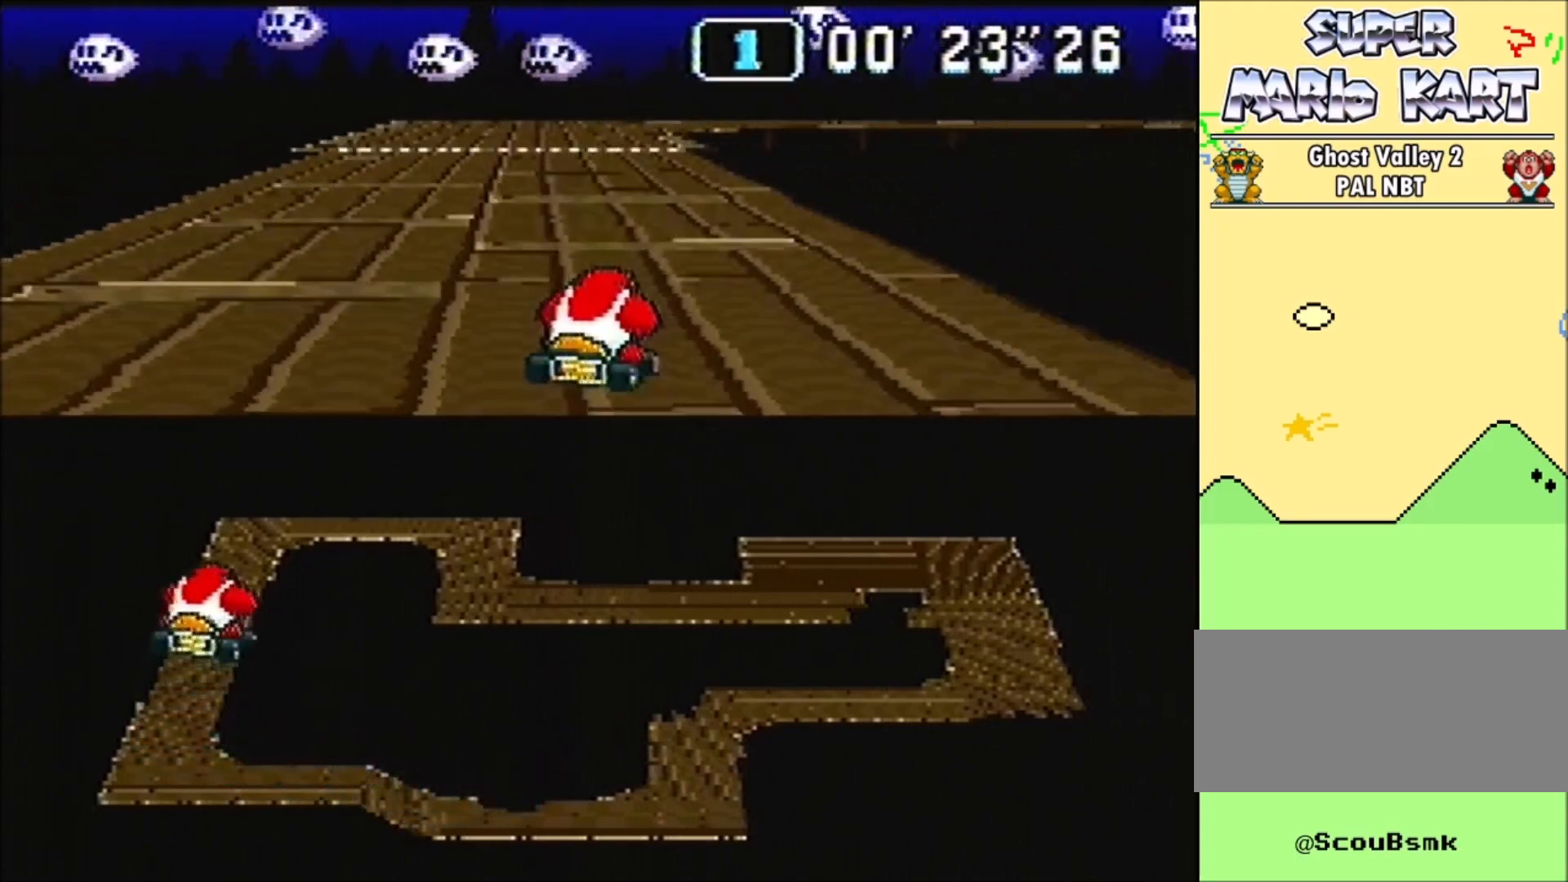
Gameplay with a controller (Nintendo layout); each line is a JSON object with the inputs held at the frame after it. "events" lists button and stick changes between this image and that frame as [ms after this image, input, new state], when the widget could be followed in between. Not read: L3 R3.
{"buttons": ["B"], "events": [[133, "DPAD_RIGHT", "down"], [266, "DPAD_RIGHT", "up"]]}
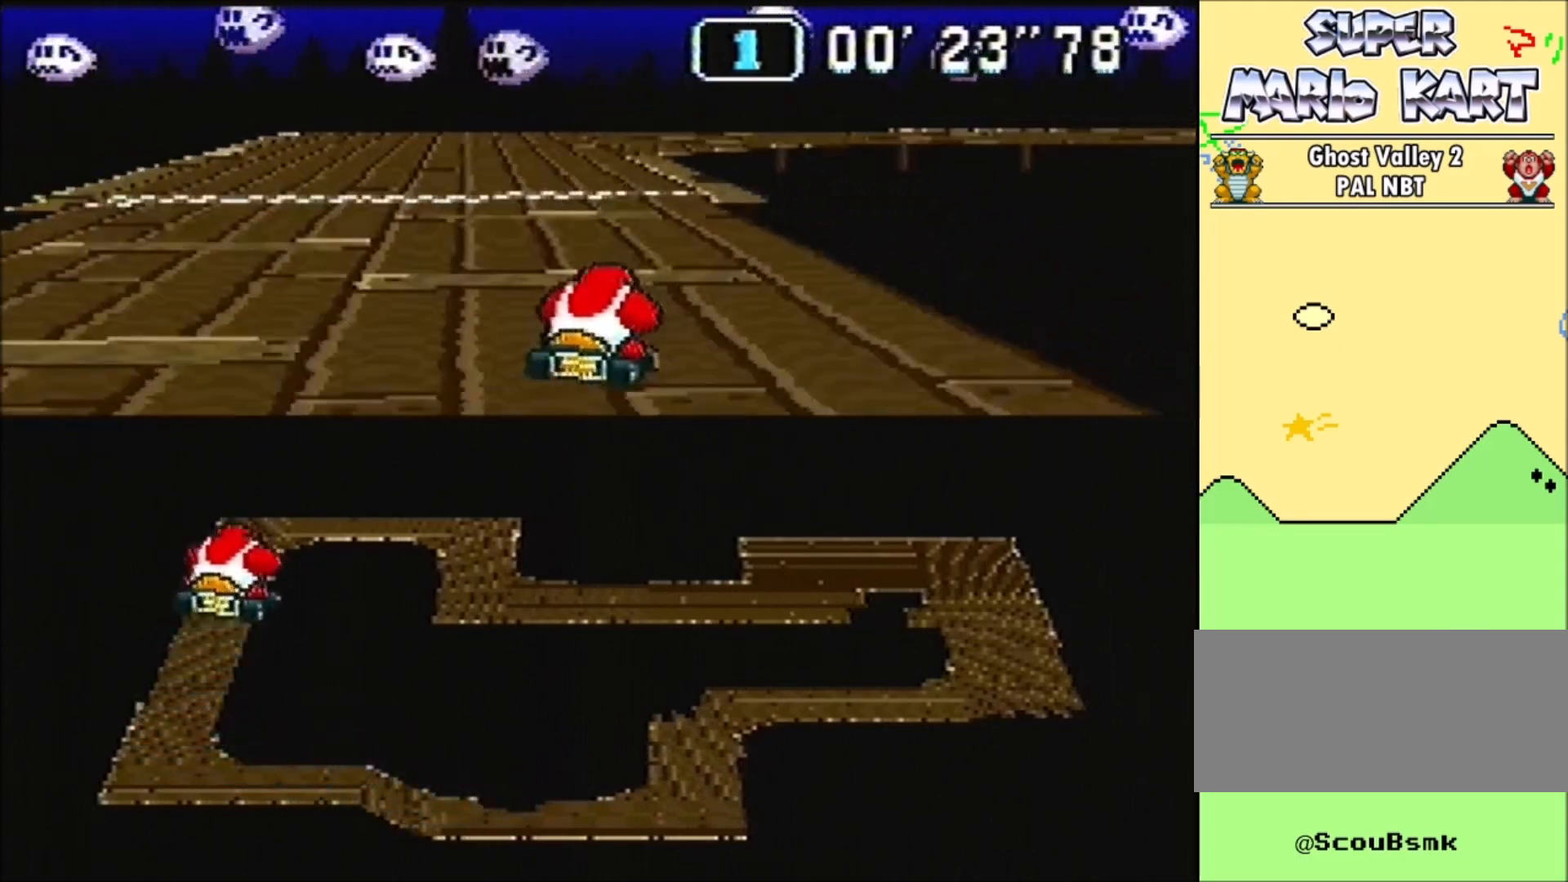
{"buttons": ["B", "R1", "DPAD_UP", "DPAD_RIGHT"], "events": [[100, "DPAD_RIGHT", "down"], [234, "DPAD_UP", "down"], [267, "R1", "down"]]}
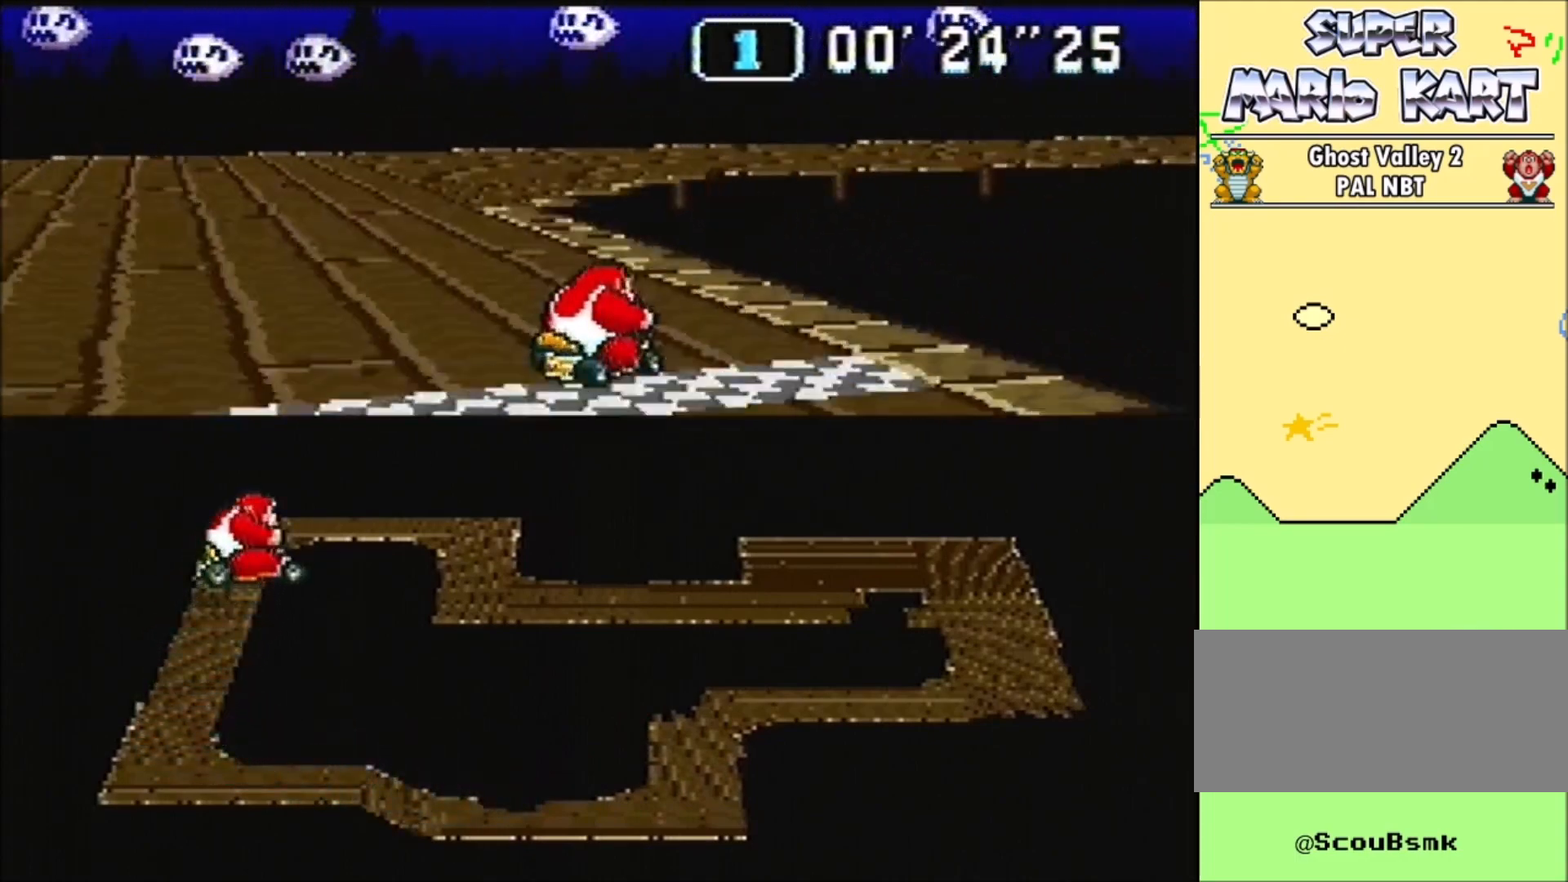
{"buttons": ["B", "DPAD_UP", "DPAD_RIGHT"], "events": [[401, "R1", "up"]]}
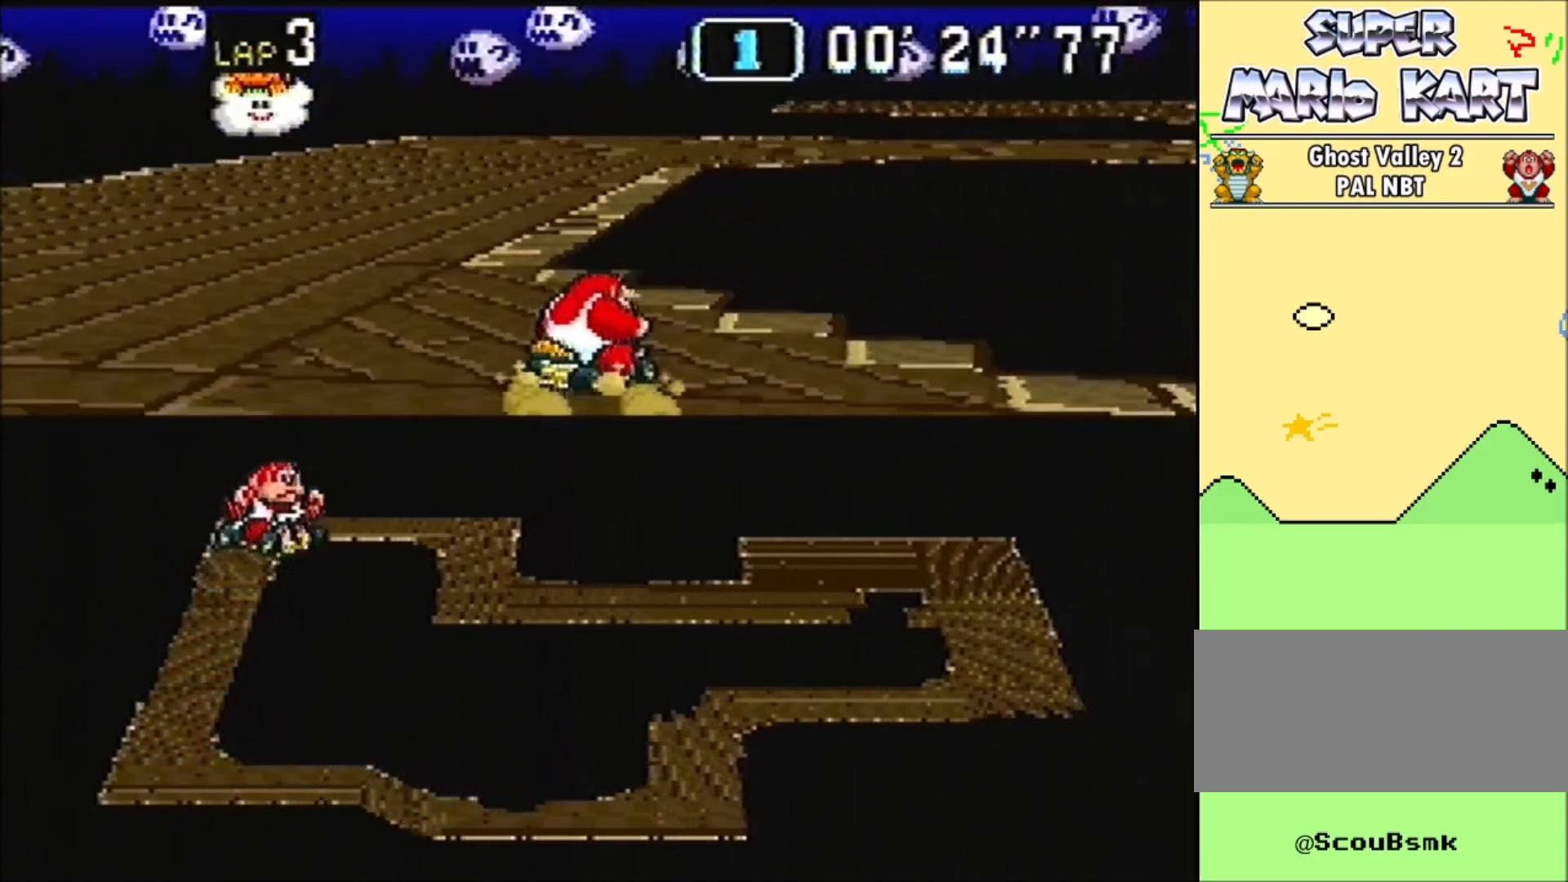
{"buttons": ["B"], "events": [[133, "DPAD_UP", "up"], [234, "DPAD_RIGHT", "up"], [300, "DPAD_RIGHT", "down"], [501, "DPAD_RIGHT", "up"]]}